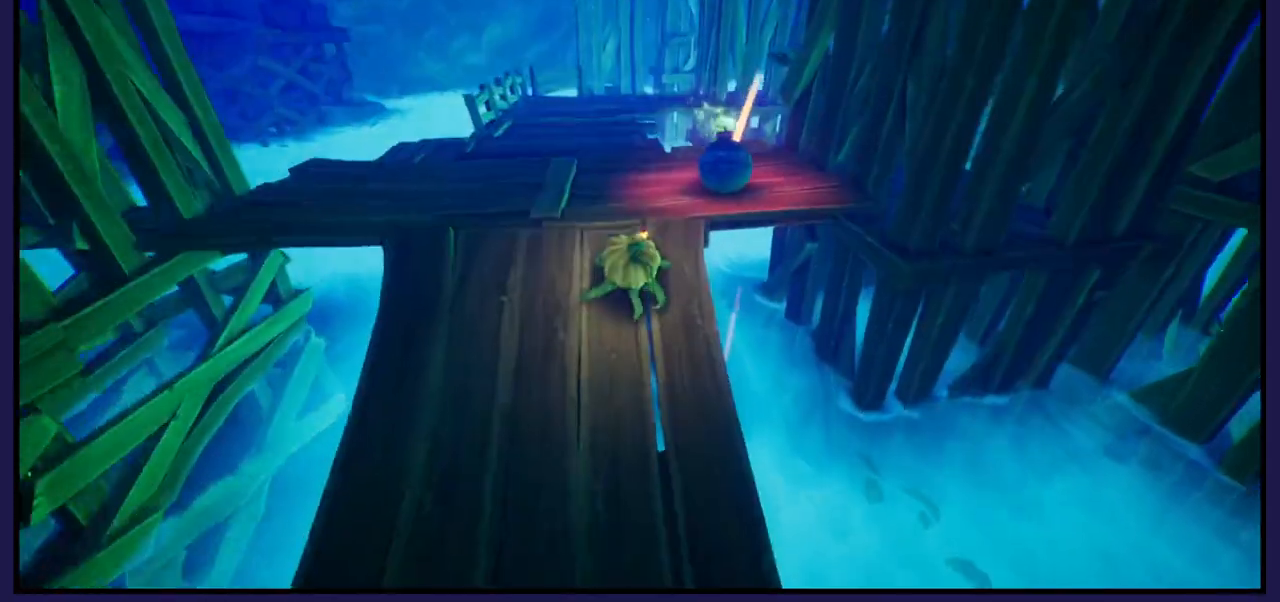
Gameplay with a controller (Xbox layout); each line is a JSON object with the inputs held at the frame after it. "events" lists button and stick changes between this image and that frame as [ms after this image, input, new state], when the widget could be followed in between.
{"buttons": [], "left_stick": "up-left", "right_stick": "right", "events": []}
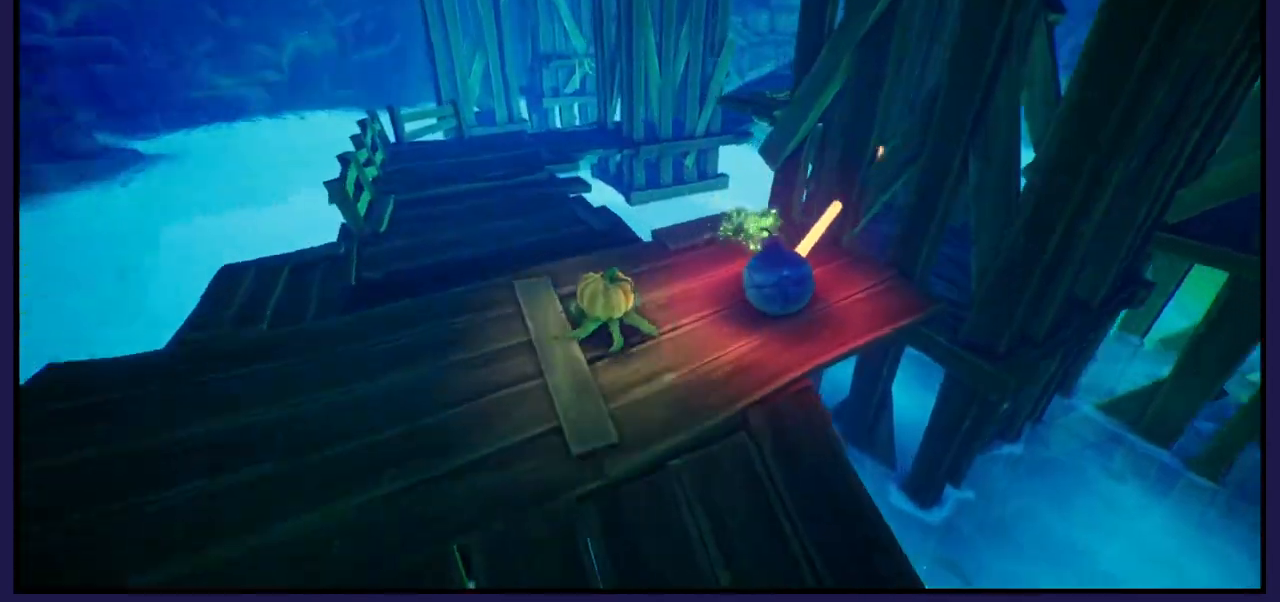
{"buttons": [], "left_stick": "center", "right_stick": "center", "events": [[450, "right_stick", "center"], [500, "left_stick", "center"]]}
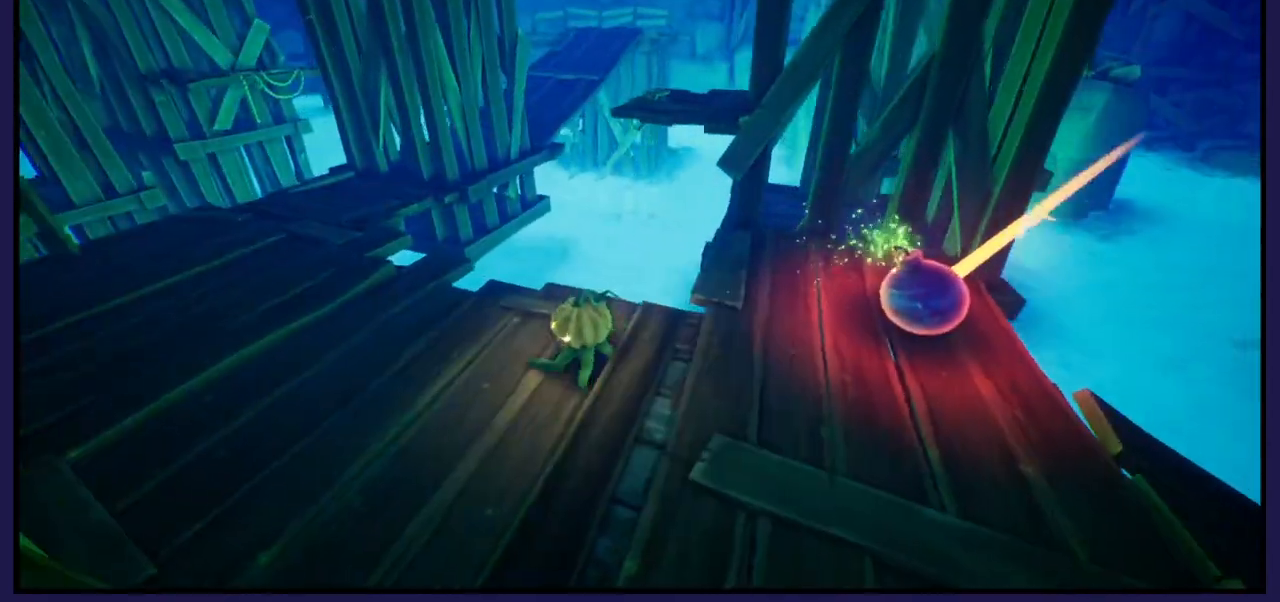
{"buttons": [], "left_stick": "center", "right_stick": "center", "events": [[250, "left_stick", "left"], [467, "left_stick", "center"]]}
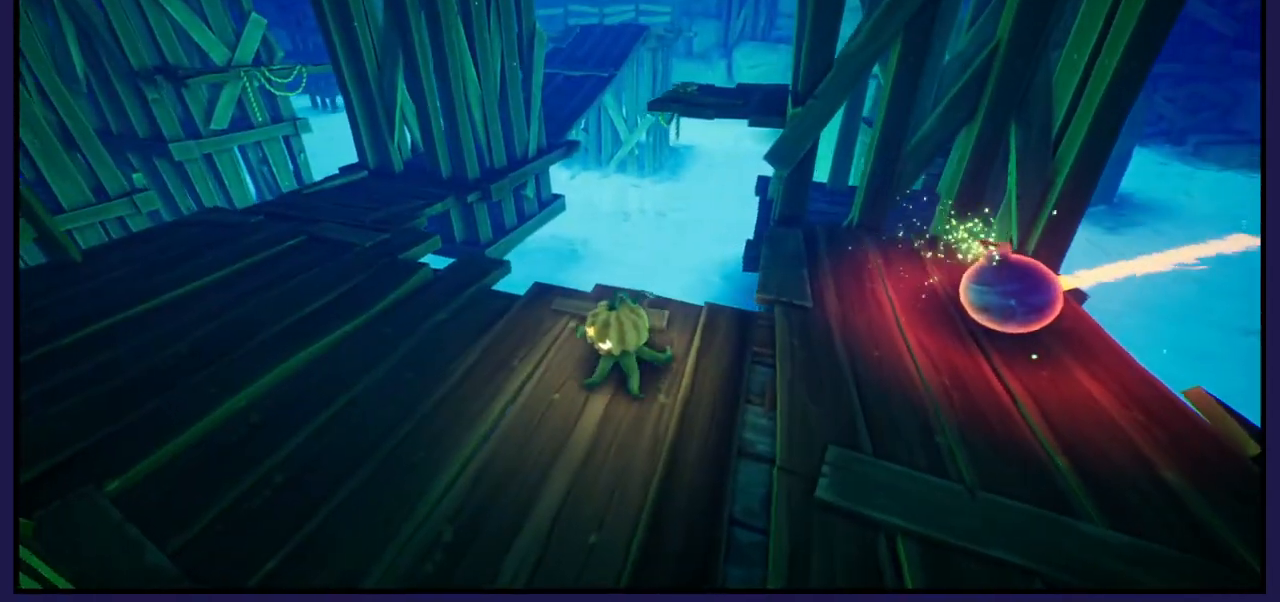
{"buttons": ["A"], "left_stick": "up", "right_stick": "center", "events": [[50, "left_stick", "up-right"], [267, "left_stick", "up"], [450, "A", "down"]]}
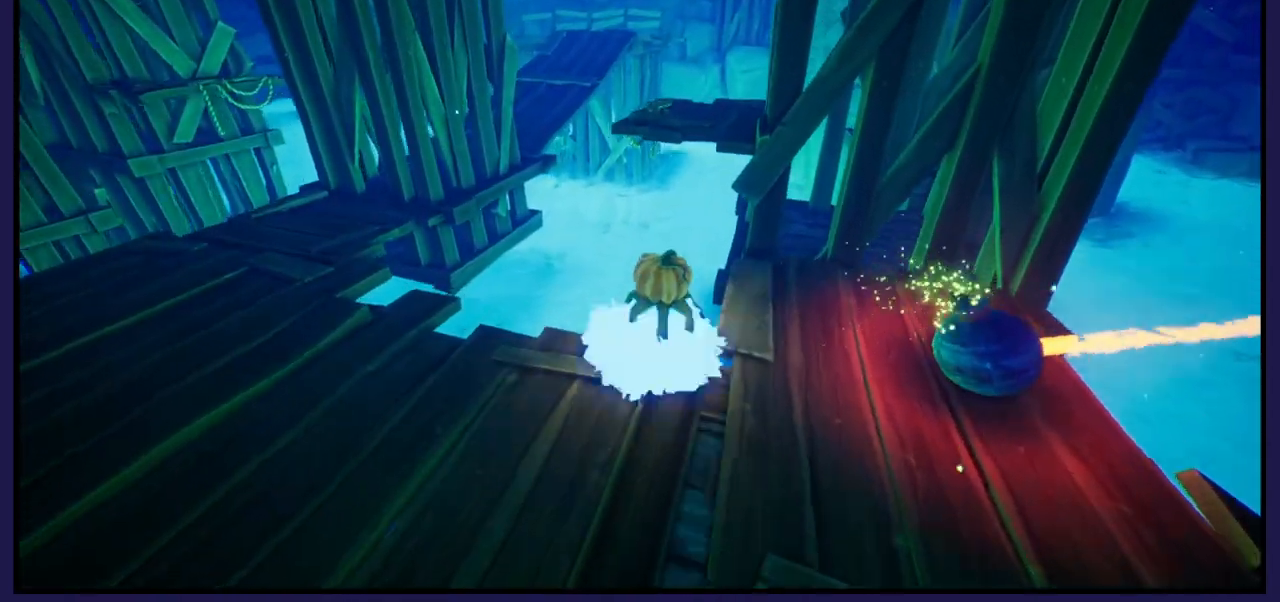
{"buttons": [], "left_stick": "up", "right_stick": "center", "events": [[167, "A", "up"], [267, "A", "down"], [450, "A", "up"]]}
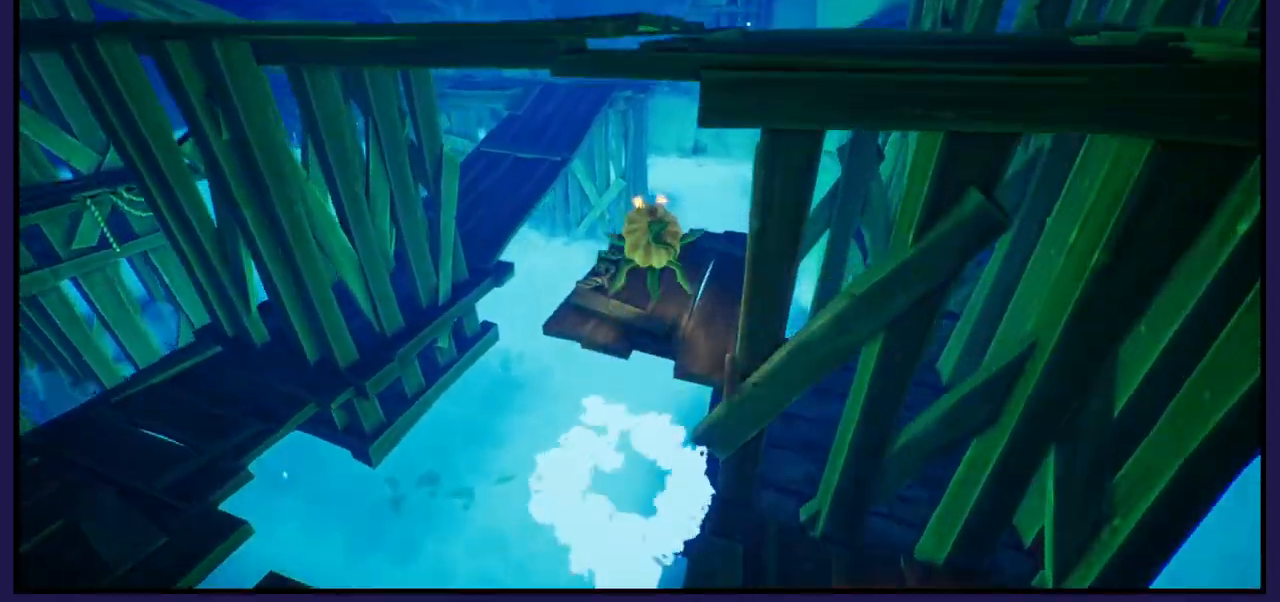
{"buttons": [], "left_stick": "center", "right_stick": "right", "events": [[83, "left_stick", "down"], [317, "left_stick", "center"], [417, "right_stick", "right"]]}
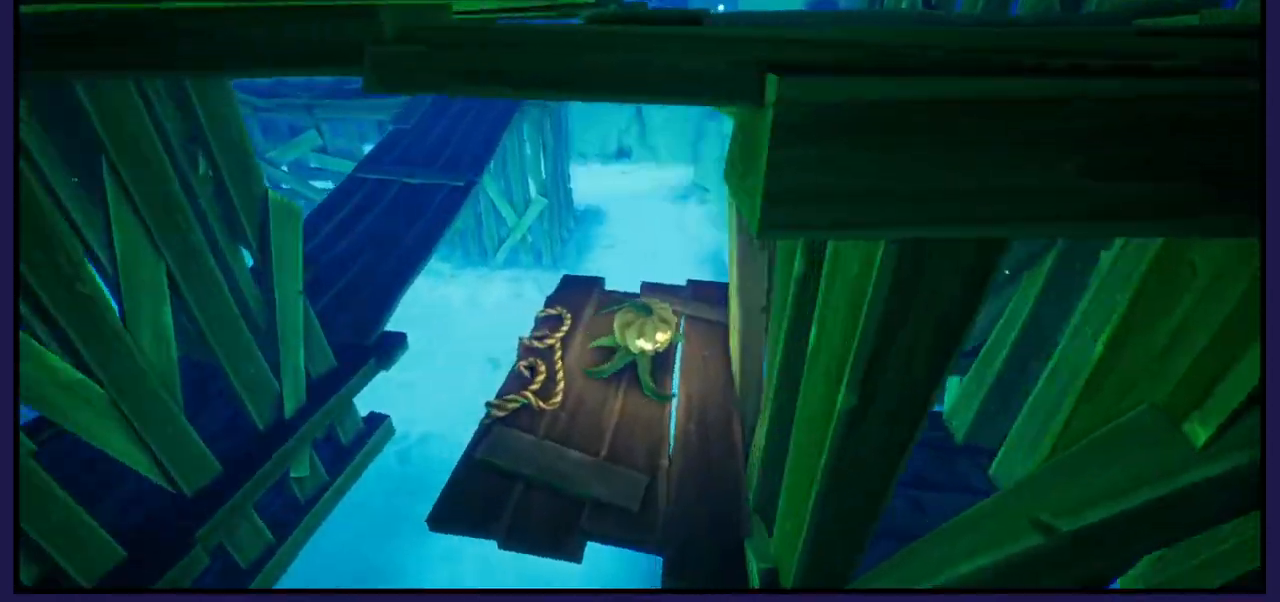
{"buttons": [], "left_stick": "center", "right_stick": "left", "events": [[17, "left_stick", "up"], [183, "left_stick", "up-left"], [350, "left_stick", "center"], [500, "right_stick", "left"]]}
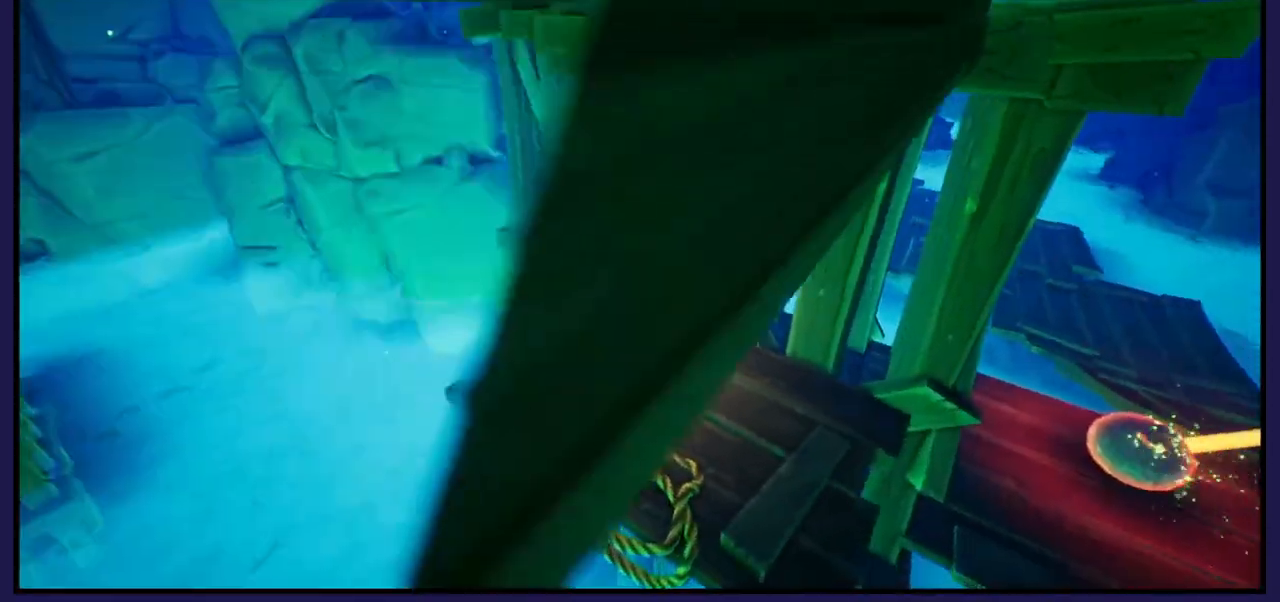
{"buttons": [], "left_stick": "up", "right_stick": "center", "events": [[450, "left_stick", "up"], [450, "right_stick", "center"]]}
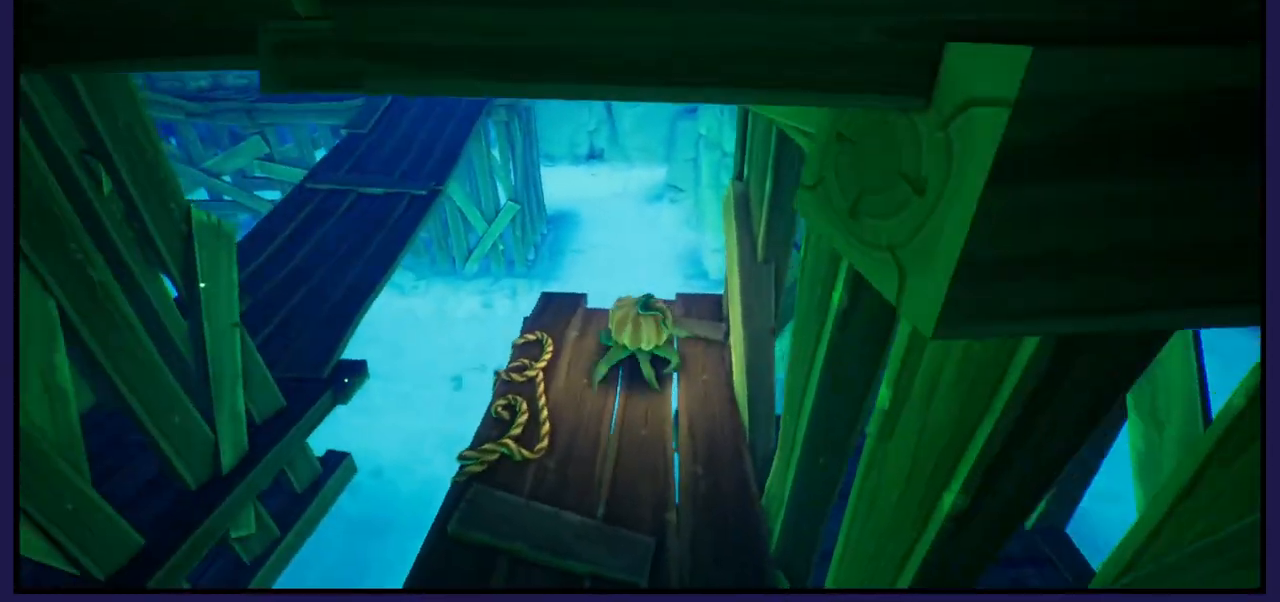
{"buttons": ["A"], "left_stick": "up-left", "right_stick": "center", "events": [[17, "left_stick", "up-left"], [317, "A", "down"]]}
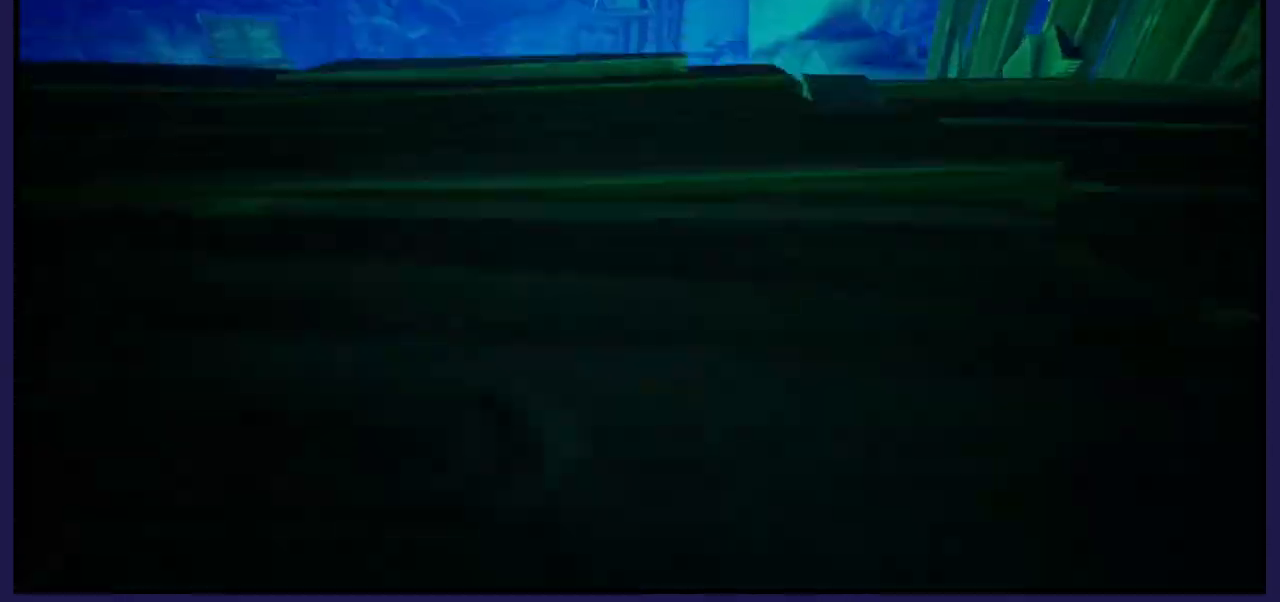
{"buttons": ["A"], "left_stick": "up-left", "right_stick": "center", "events": [[150, "A", "up"], [383, "A", "down"]]}
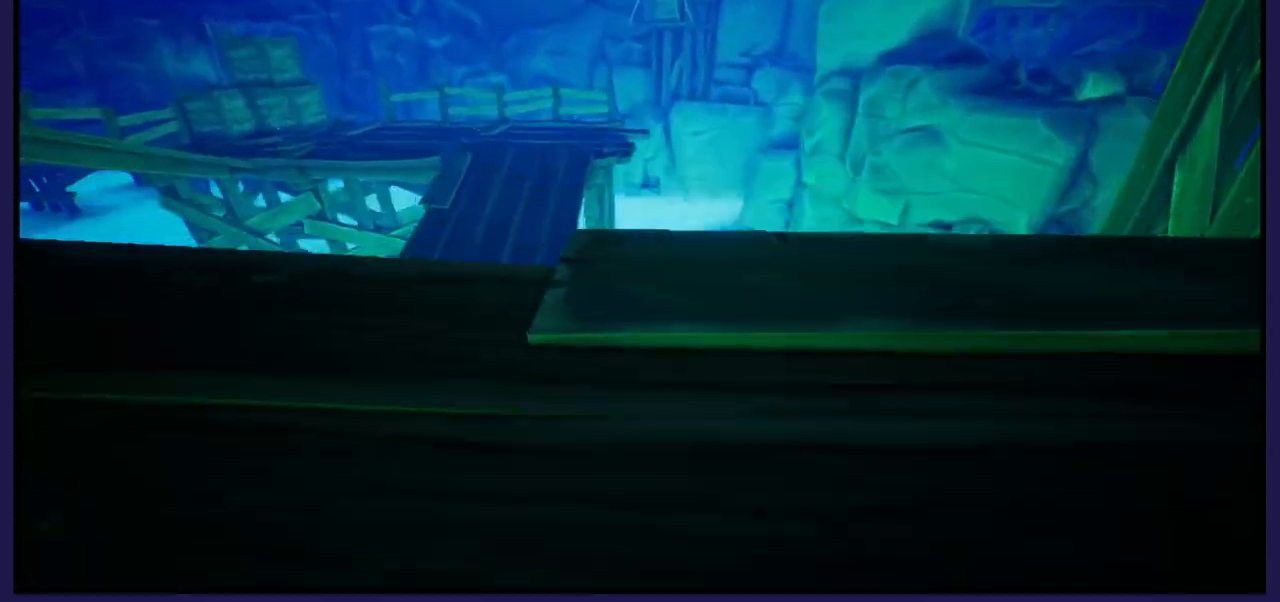
{"buttons": [], "left_stick": "up", "right_stick": "center", "events": [[350, "A", "up"], [367, "left_stick", "up"]]}
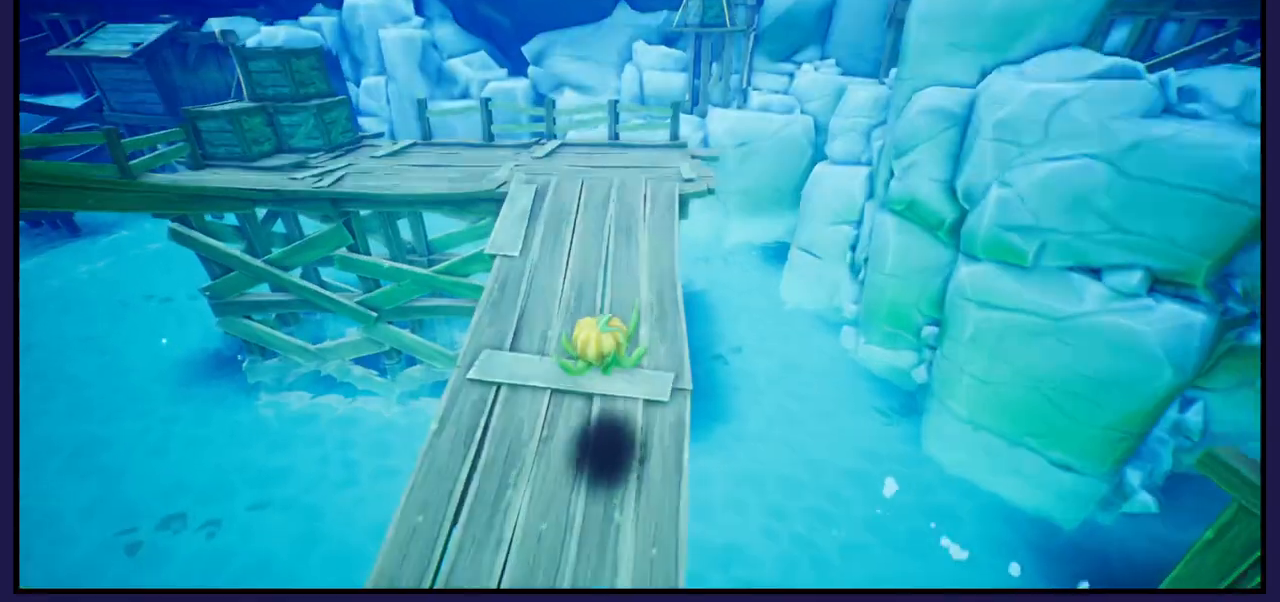
{"buttons": [], "left_stick": "up", "right_stick": "center", "events": []}
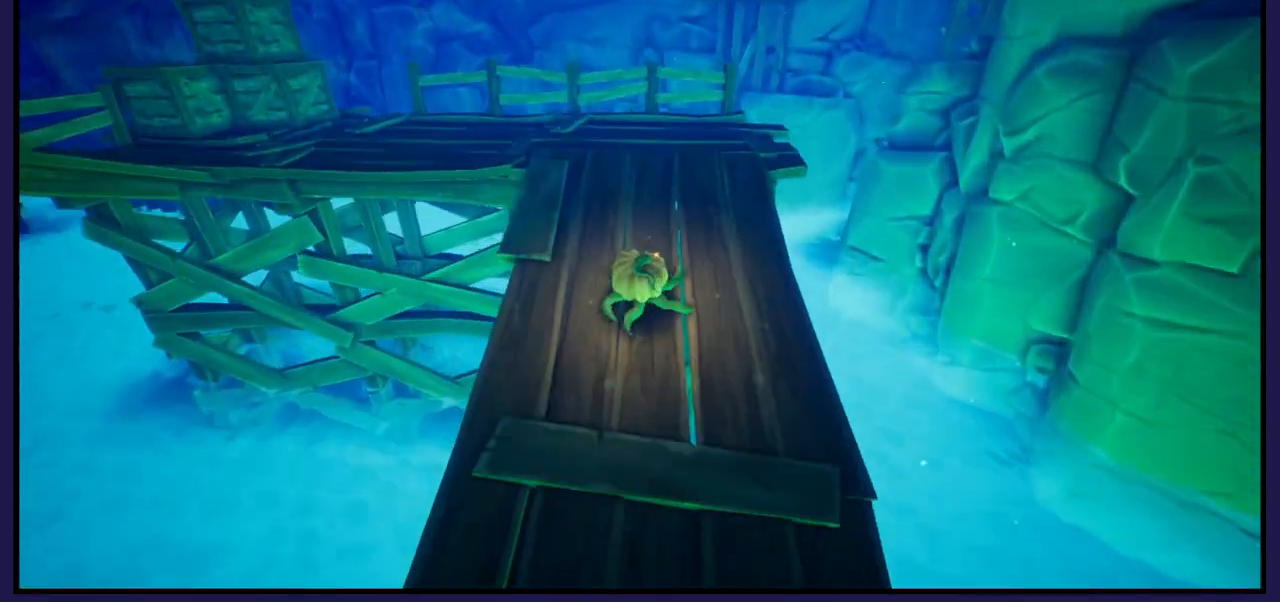
{"buttons": [], "left_stick": "up", "right_stick": "left", "events": [[300, "right_stick", "left"]]}
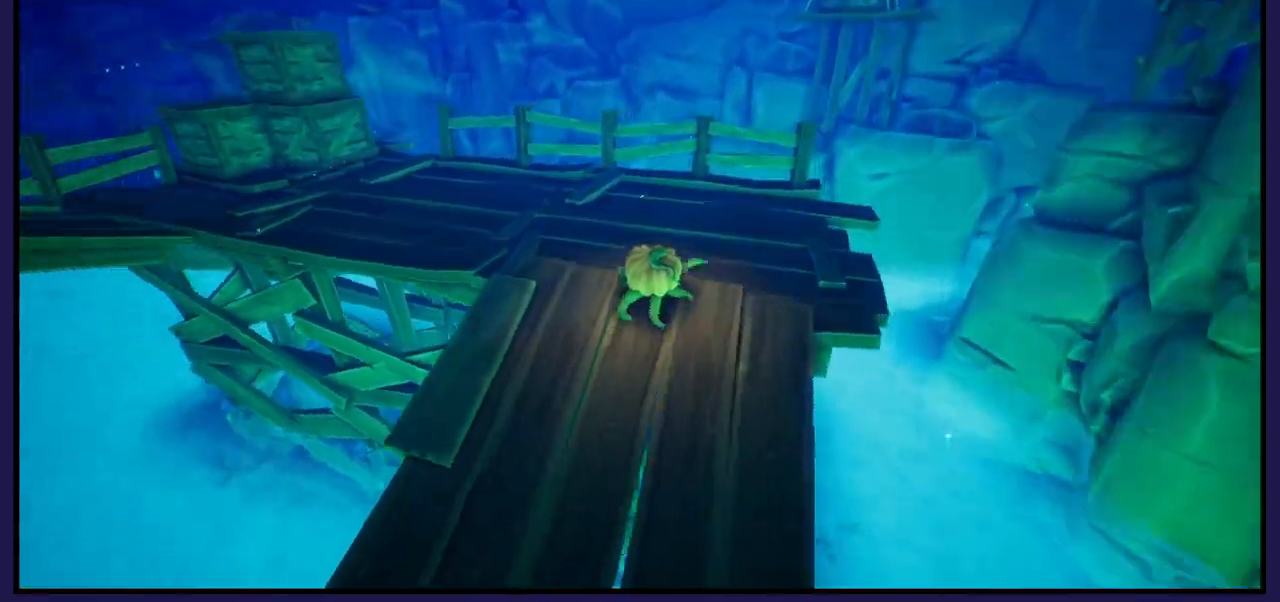
{"buttons": [], "left_stick": "up", "right_stick": "left", "events": []}
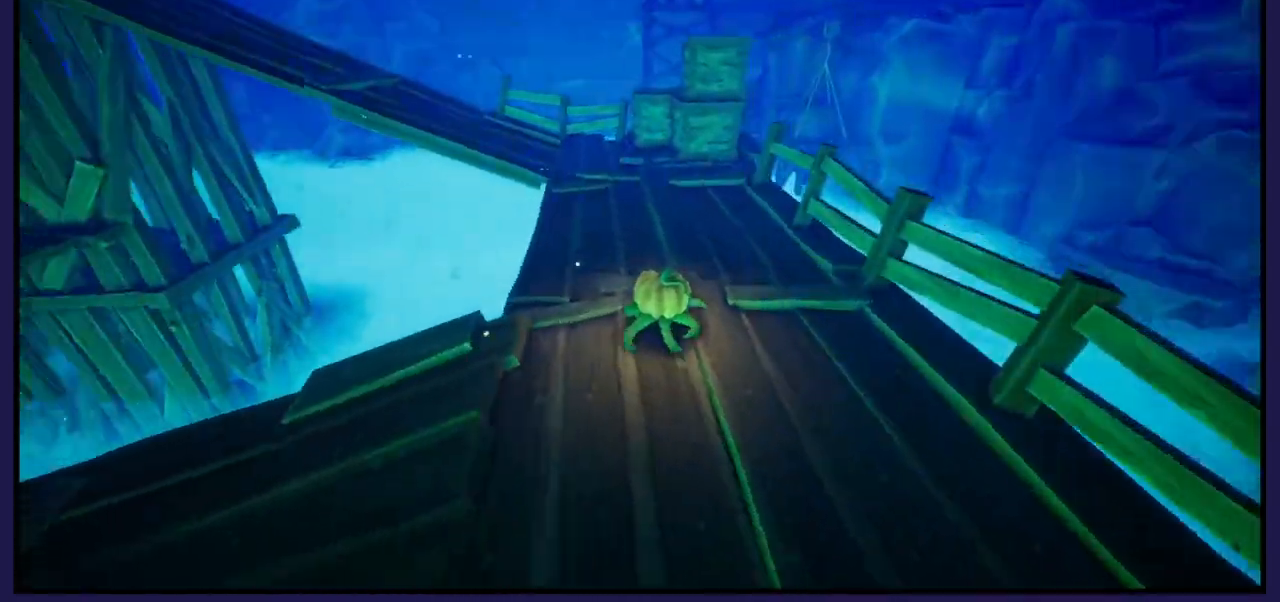
{"buttons": [], "left_stick": "up", "right_stick": "left", "events": [[67, "right_stick", "center"], [500, "right_stick", "left"]]}
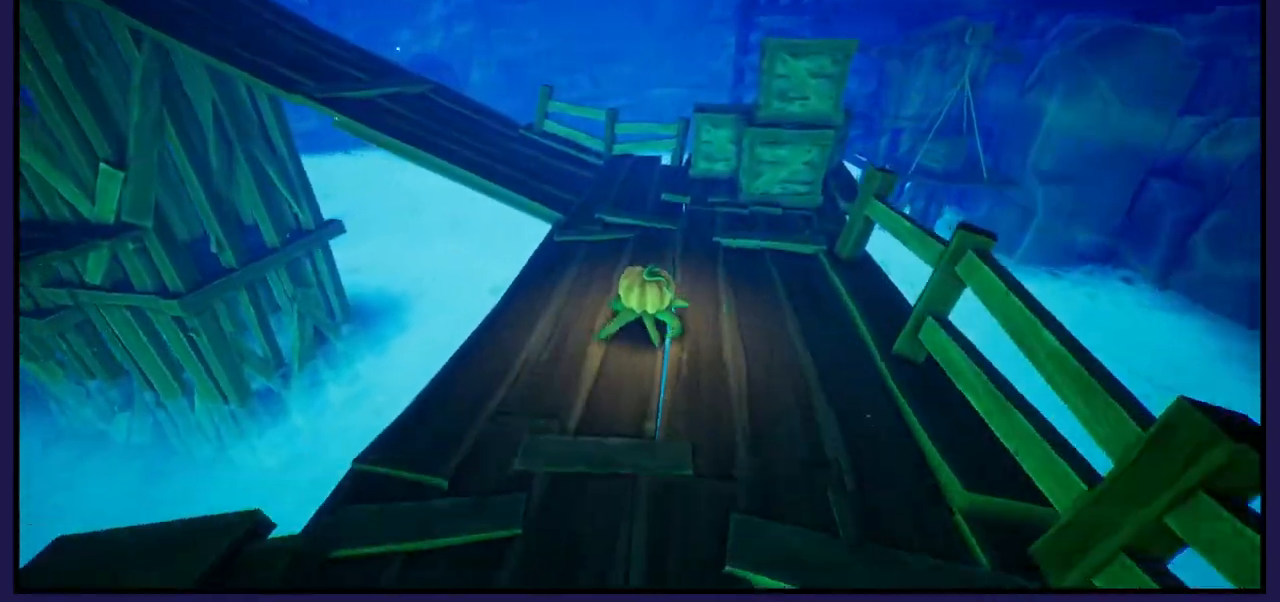
{"buttons": [], "left_stick": "up", "right_stick": "left", "events": []}
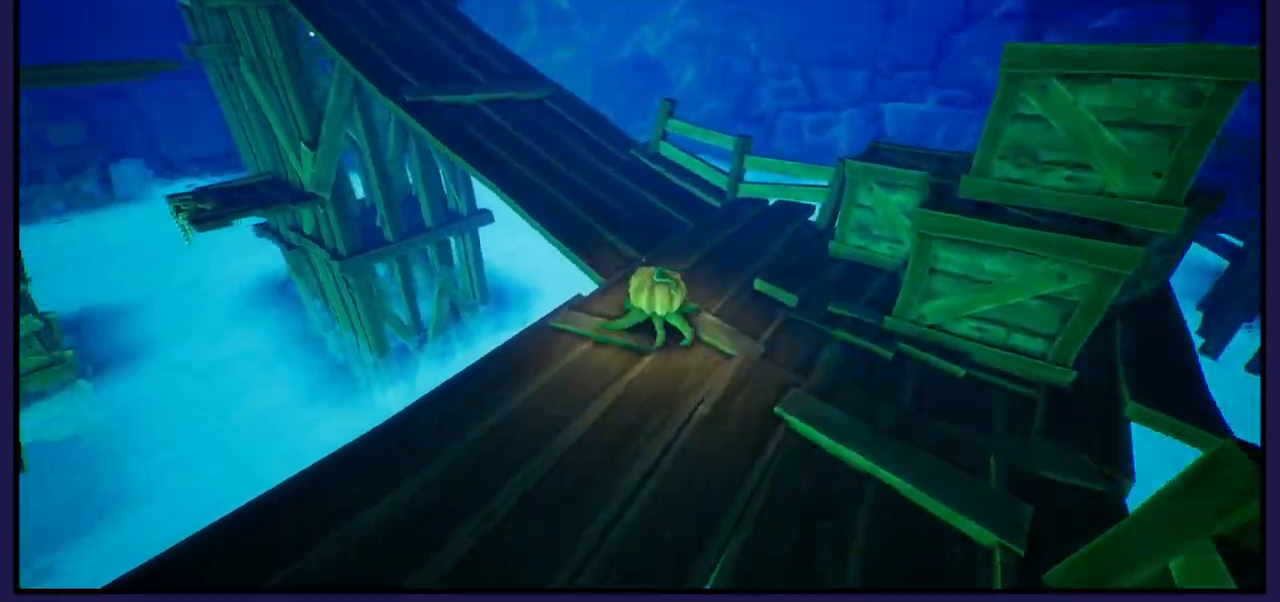
{"buttons": [], "left_stick": "up", "right_stick": "left", "events": []}
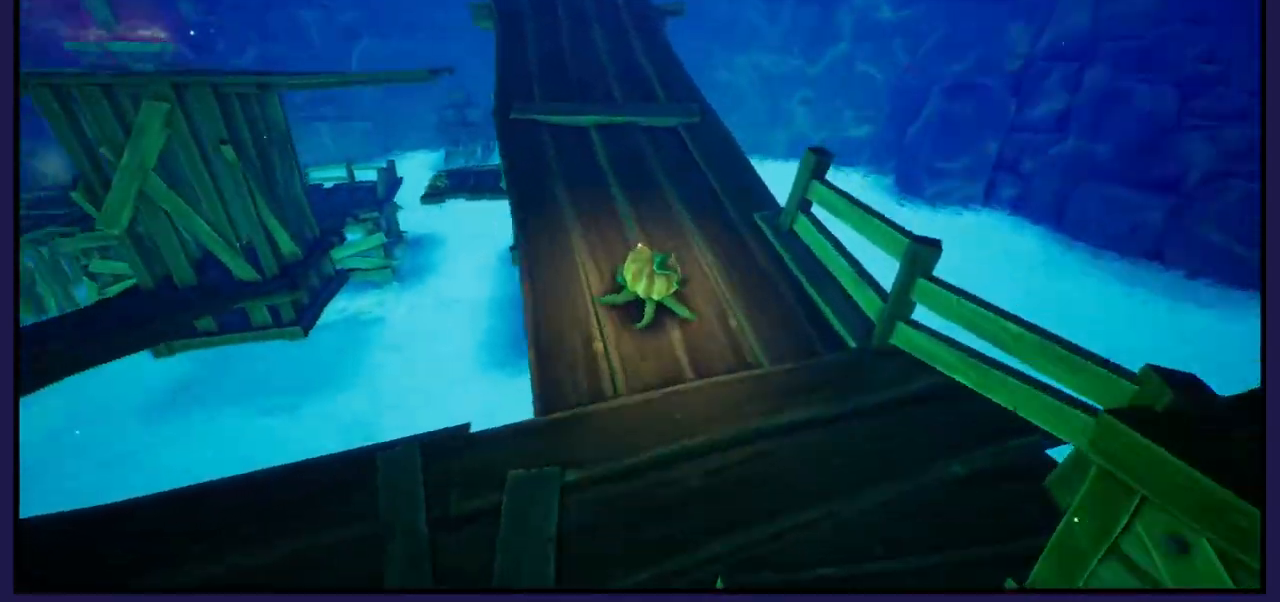
{"buttons": [], "left_stick": "up", "right_stick": "center", "events": [[300, "right_stick", "center"]]}
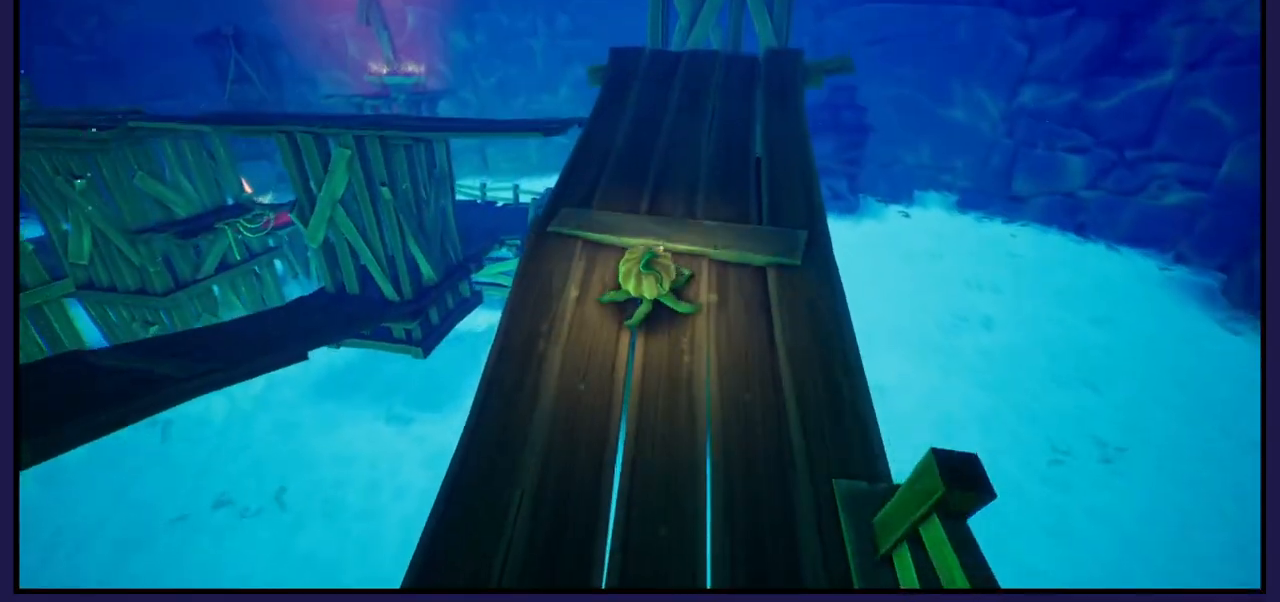
{"buttons": [], "left_stick": "up", "right_stick": "center", "events": []}
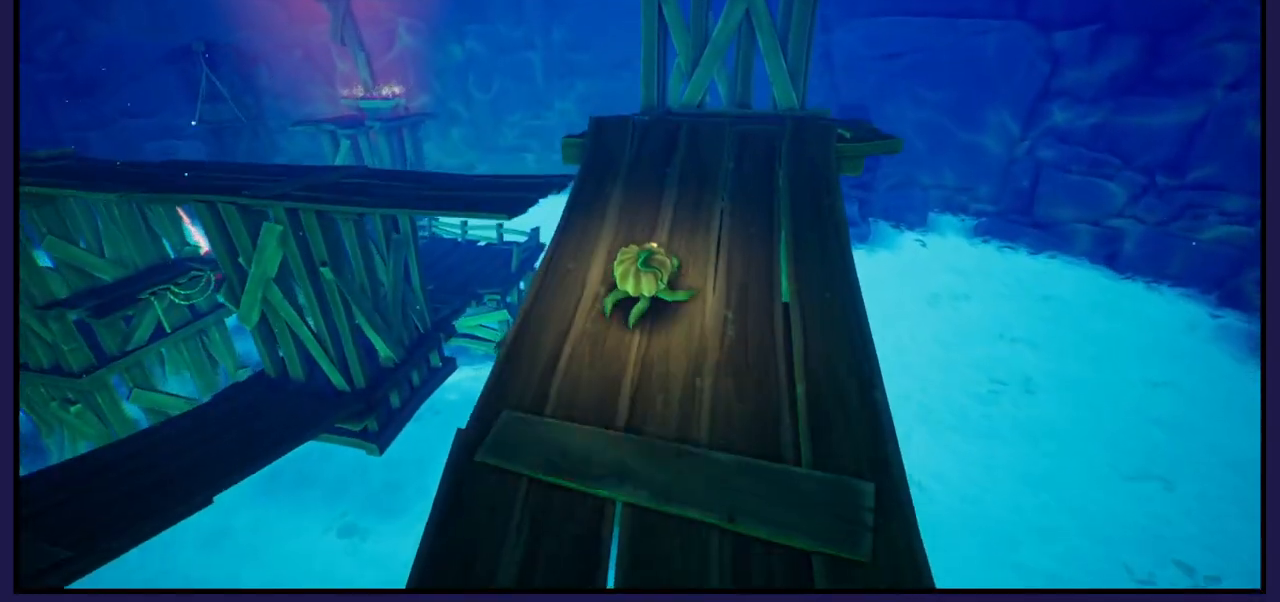
{"buttons": [], "left_stick": "up-right", "right_stick": "left", "events": [[317, "left_stick", "up-right"], [483, "right_stick", "left"]]}
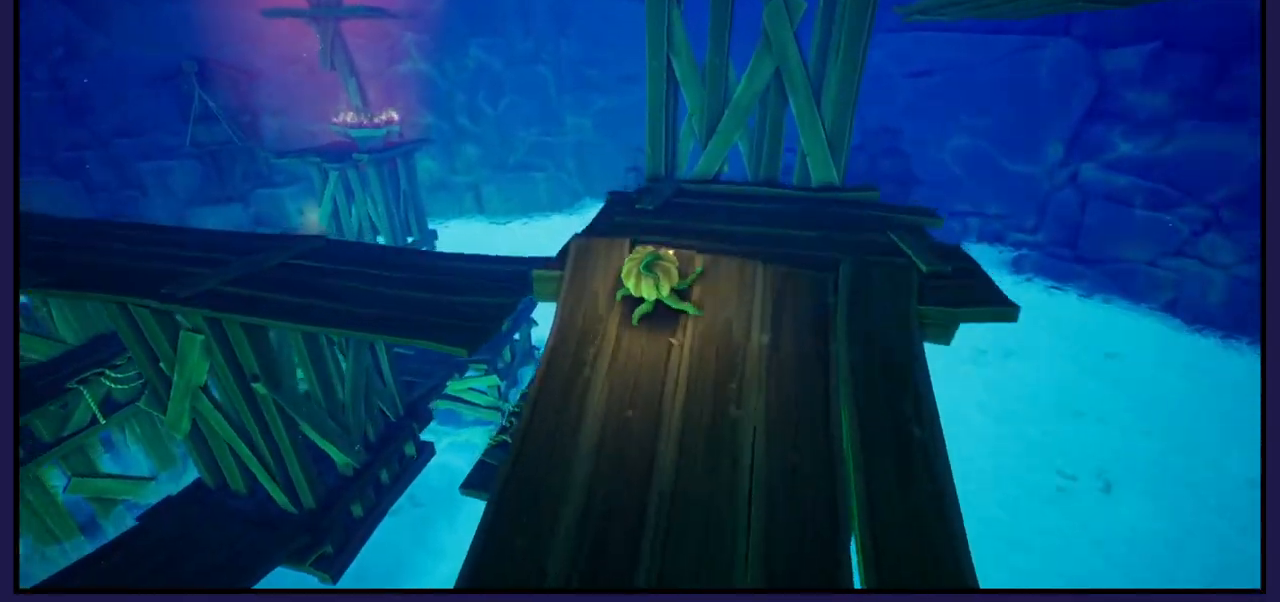
{"buttons": [], "left_stick": "center", "right_stick": "center", "events": [[317, "right_stick", "center"], [433, "left_stick", "center"]]}
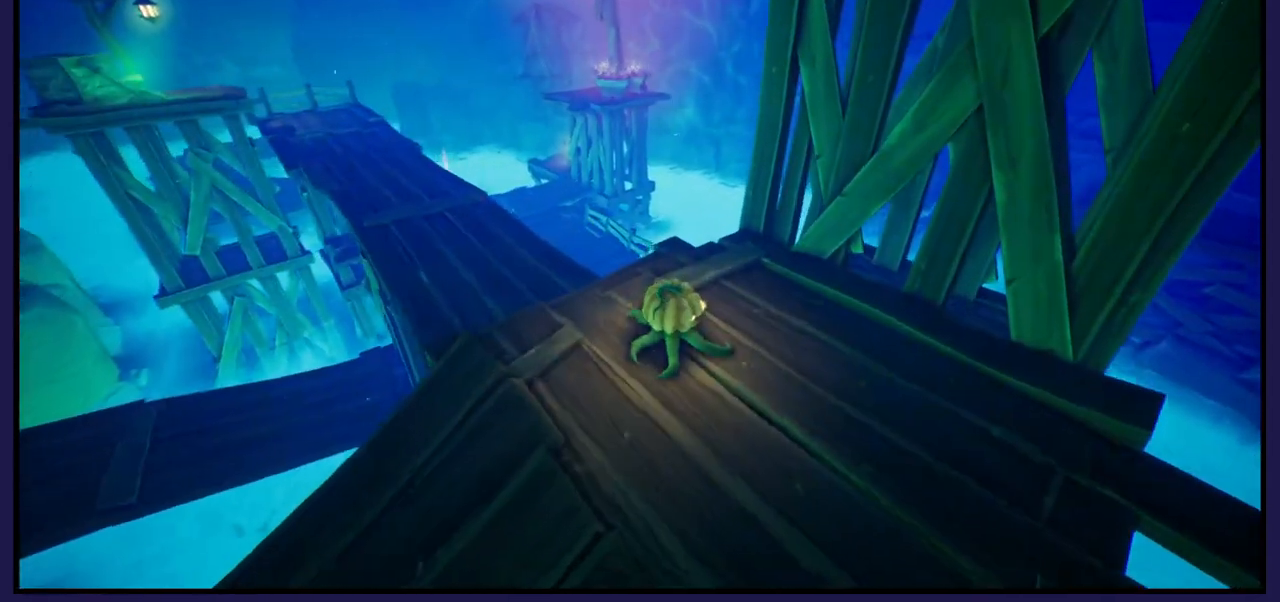
{"buttons": ["A"], "left_stick": "up-left", "right_stick": "center", "events": [[183, "left_stick", "up-left"], [483, "A", "down"]]}
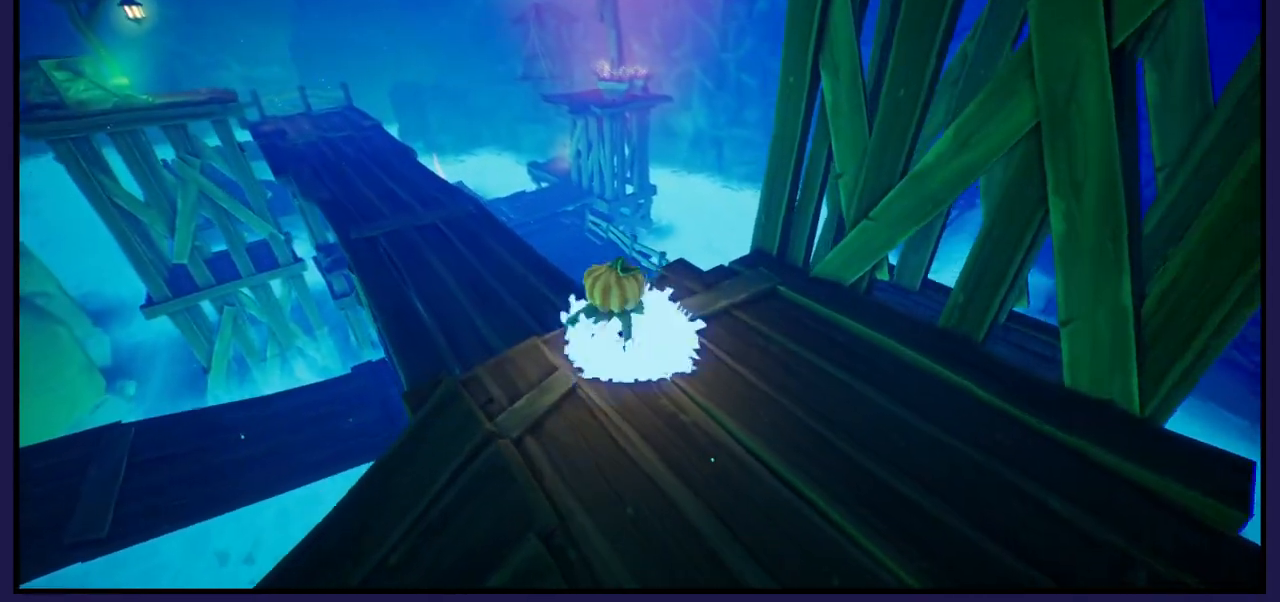
{"buttons": [], "left_stick": "up", "right_stick": "center", "events": [[217, "A", "up"], [317, "left_stick", "up"]]}
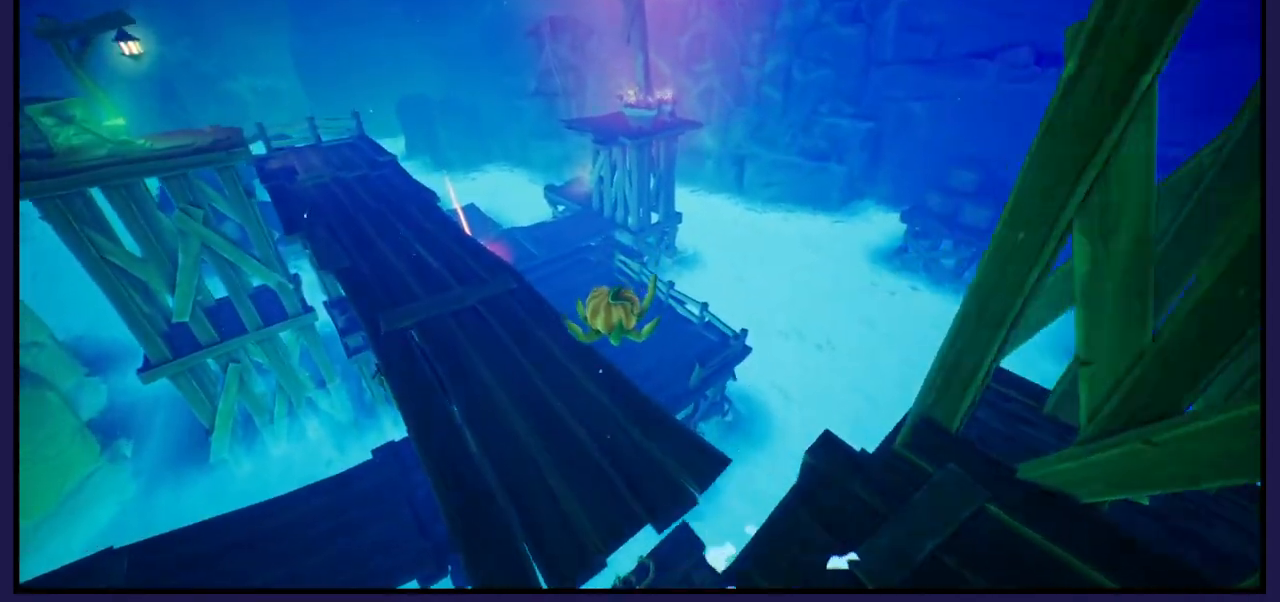
{"buttons": [], "left_stick": "up-left", "right_stick": "left", "events": [[17, "left_stick", "up-left"], [317, "right_stick", "left"]]}
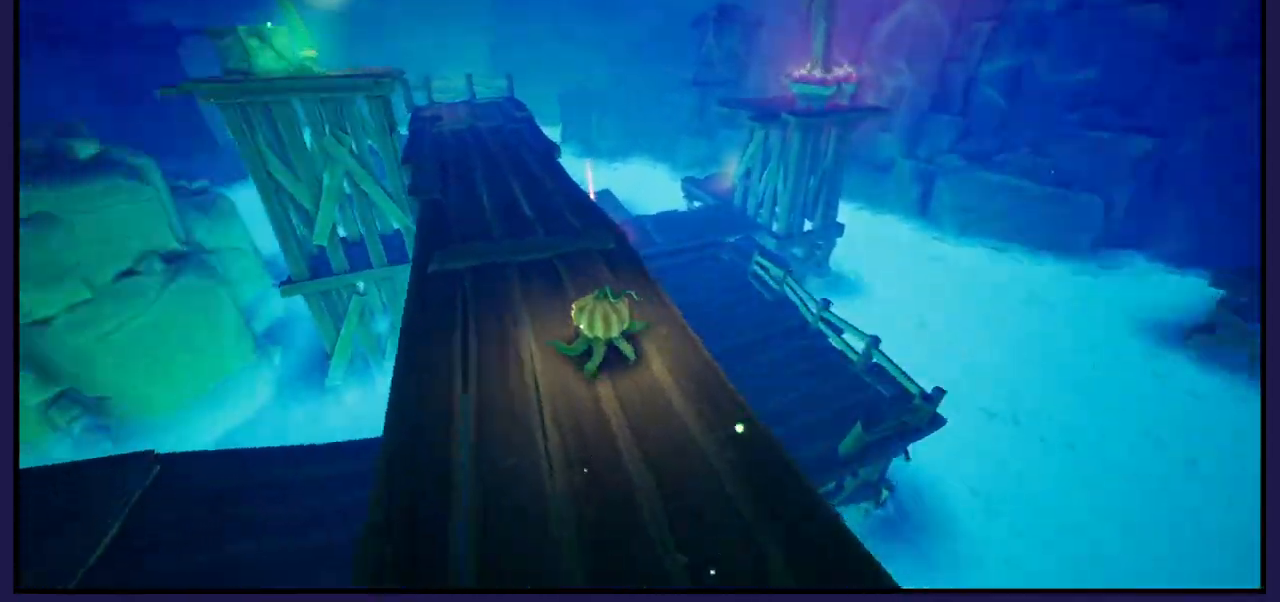
{"buttons": [], "left_stick": "up", "right_stick": "center", "events": [[250, "left_stick", "up"], [300, "right_stick", "center"]]}
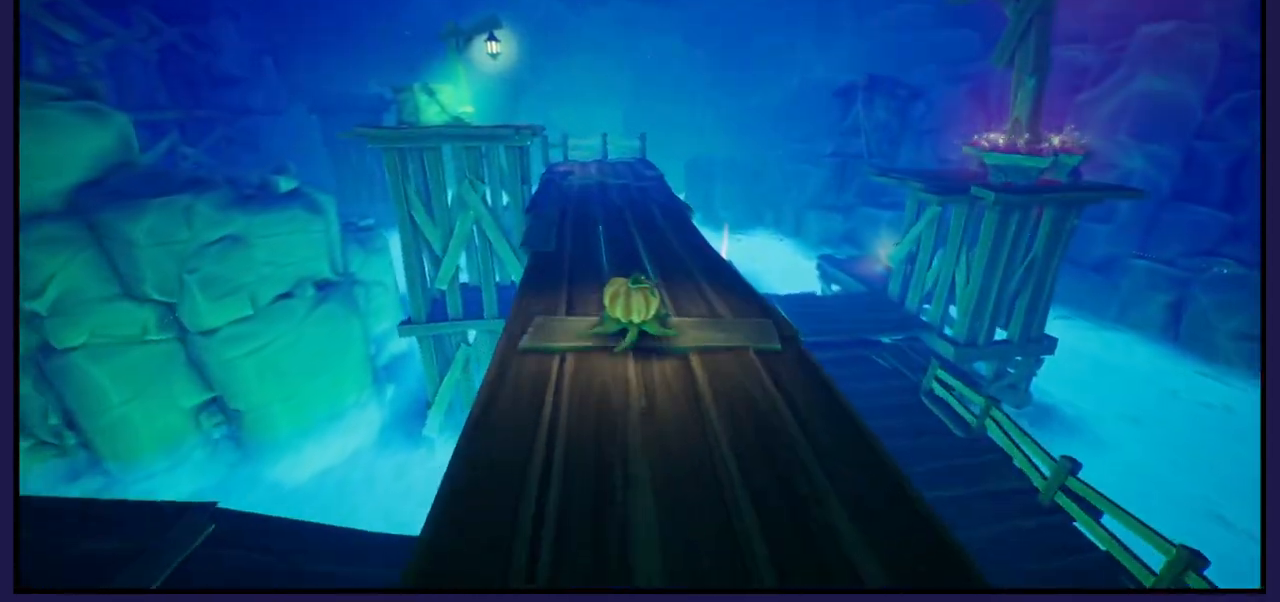
{"buttons": [], "left_stick": "up", "right_stick": "down-left", "events": [[367, "right_stick", "left"], [417, "right_stick", "down-left"]]}
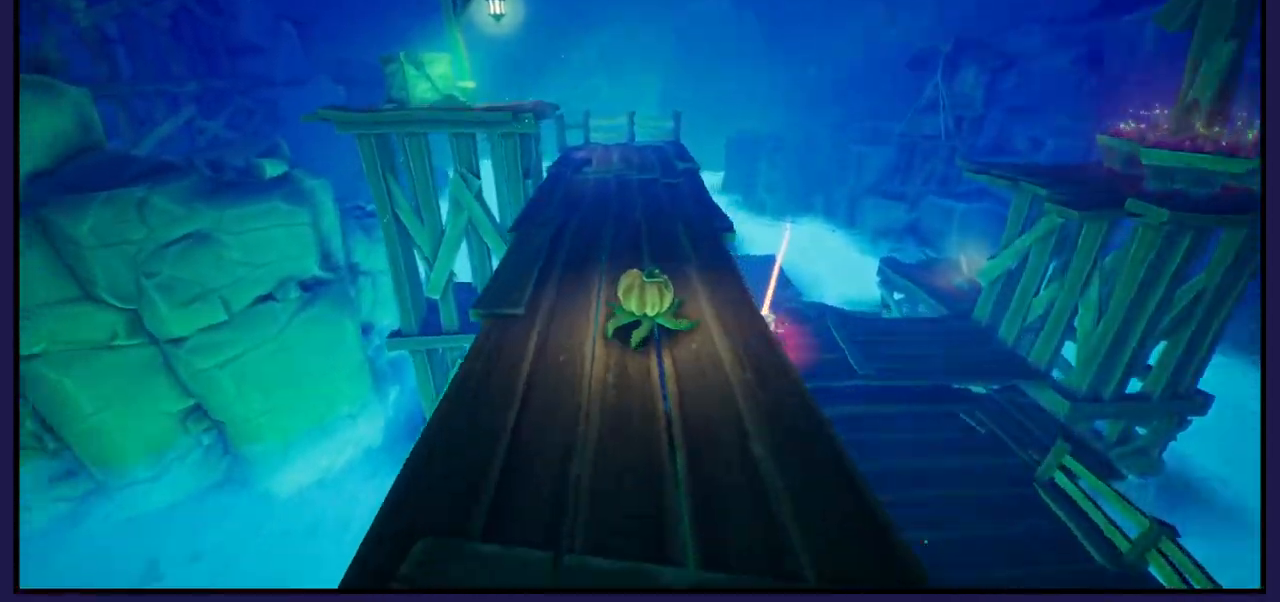
{"buttons": [], "left_stick": "up", "right_stick": "center", "events": [[50, "right_stick", "center"]]}
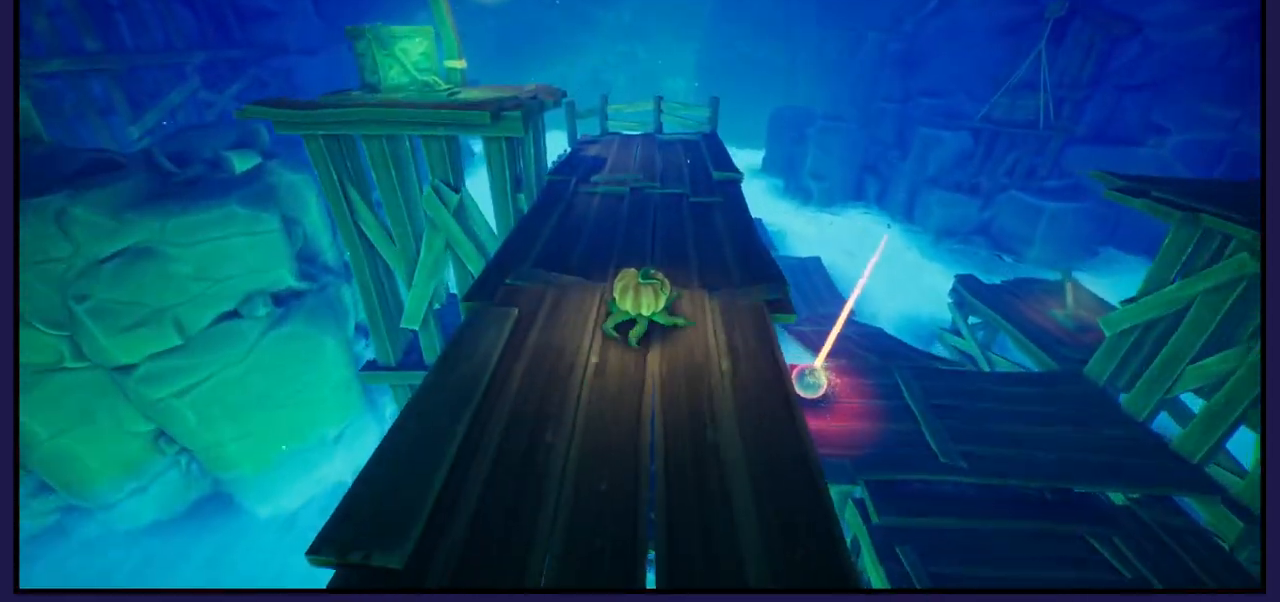
{"buttons": [], "left_stick": "up", "right_stick": "center", "events": [[233, "A", "down"], [483, "A", "up"]]}
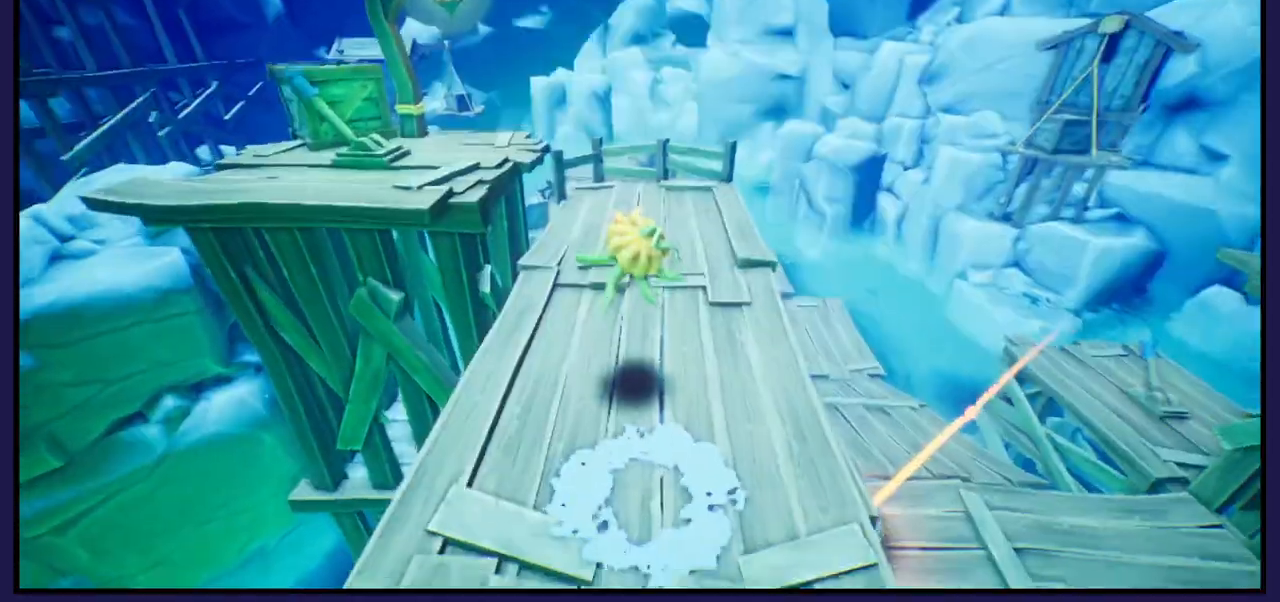
{"buttons": [], "left_stick": "center", "right_stick": "center", "events": [[333, "left_stick", "right"], [400, "left_stick", "center"]]}